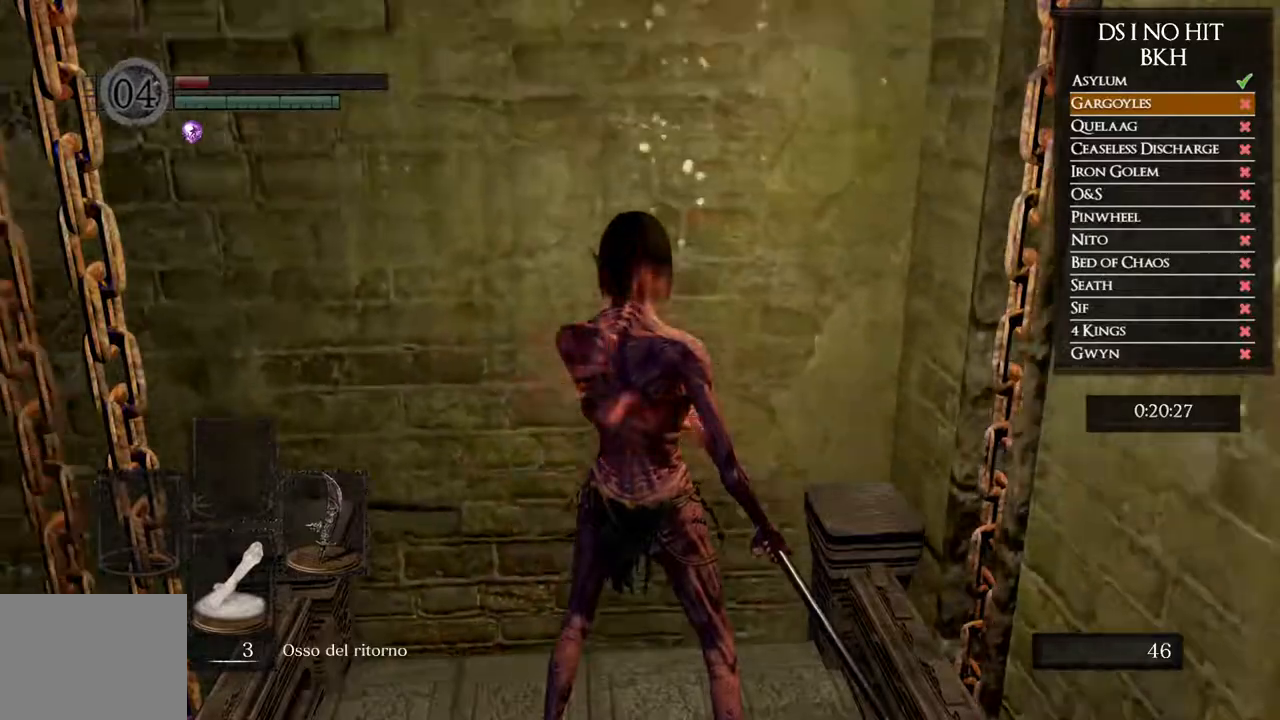
Gameplay with a controller (Xbox layout); each line is a JSON object with the inputs held at the frame after it. "events" lists button and stick changes between this image and that frame as [ms after this image, input, new state], when the widget could be followed in between.
{"buttons": ["START"], "left_stick": "center", "right_stick": "center", "events": [[400, "START", "down"]]}
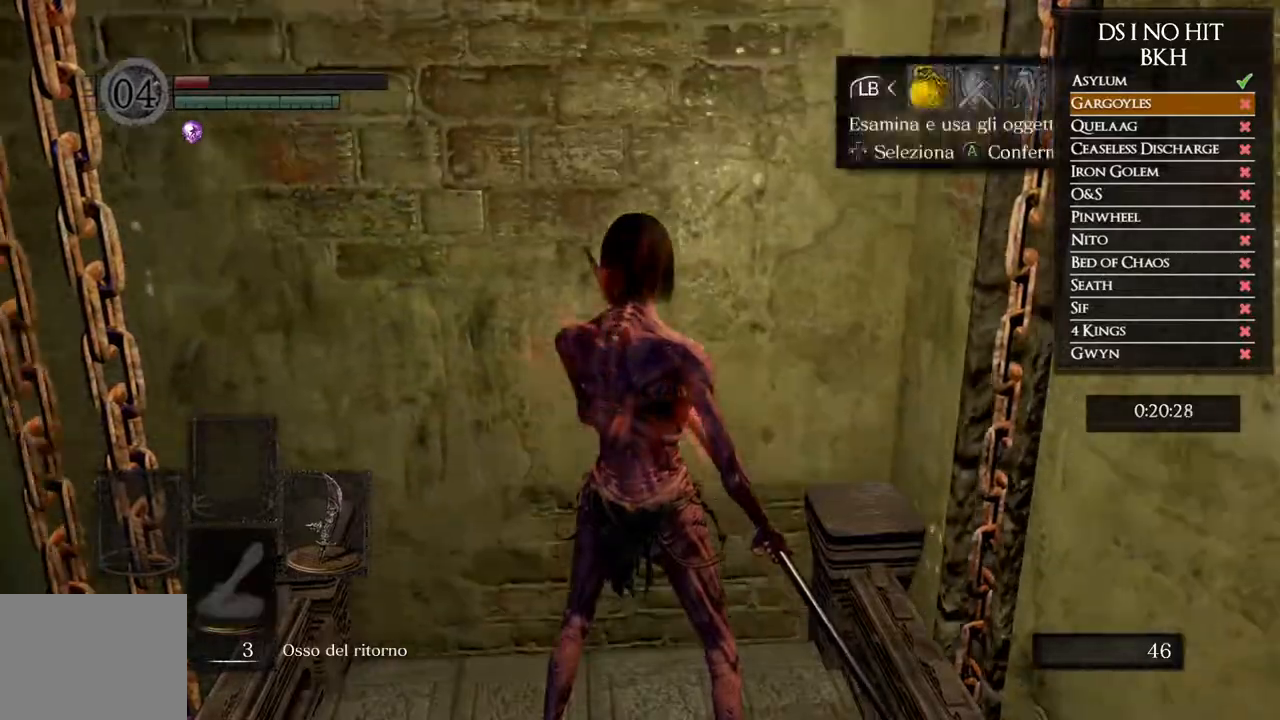
{"buttons": ["DPAD_UP", "DPAD_LEFT"], "left_stick": "center", "right_stick": "center", "events": [[33, "START", "up"], [150, "DPAD_RIGHT", "down"], [233, "A", "down"], [267, "DPAD_RIGHT", "up"], [333, "A", "up"], [400, "DPAD_UP", "down"], [467, "DPAD_LEFT", "down"]]}
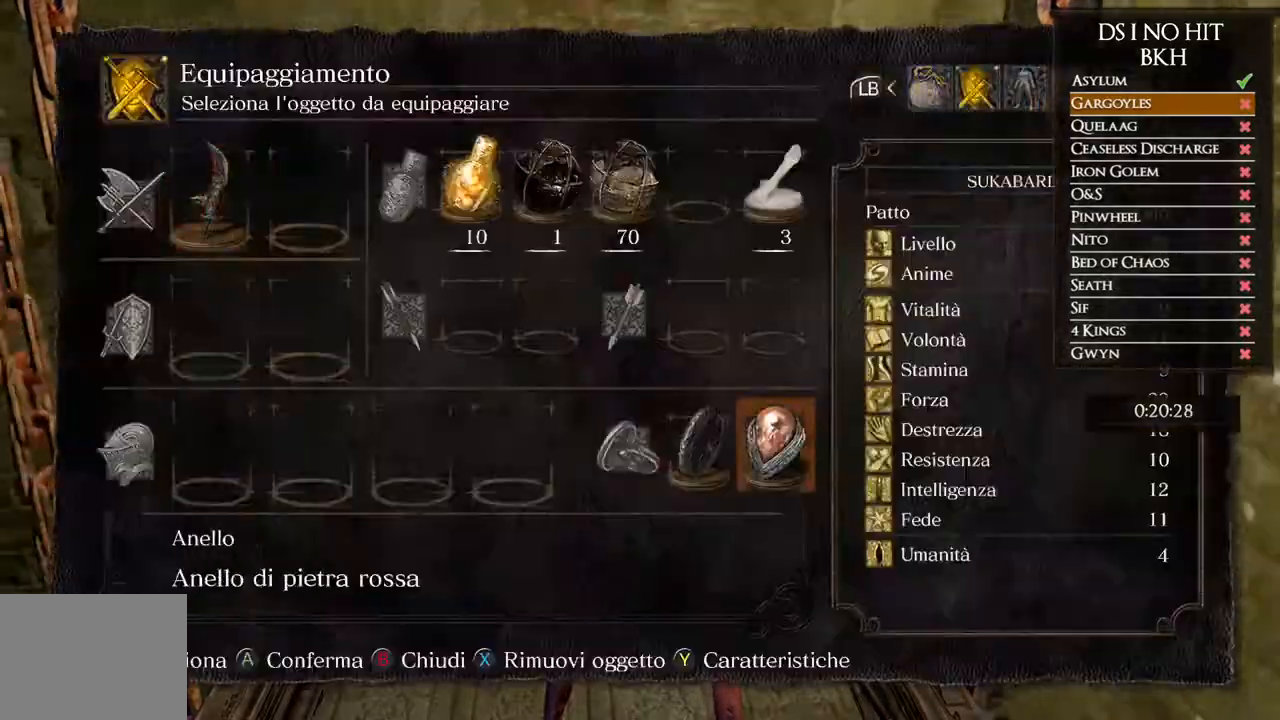
{"buttons": ["B"], "left_stick": "center", "right_stick": "center", "events": [[17, "DPAD_UP", "up"], [67, "DPAD_LEFT", "up"], [500, "B", "down"]]}
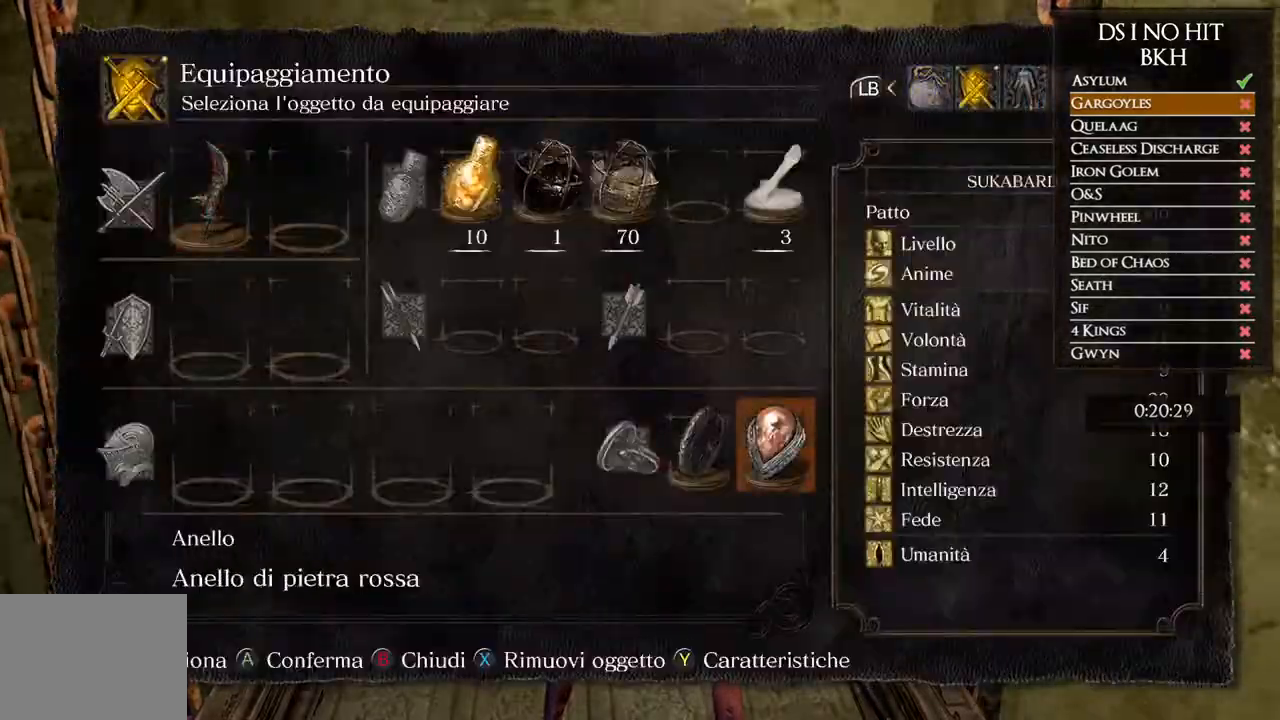
{"buttons": [], "left_stick": "center", "right_stick": "left", "events": [[83, "B", "up"], [150, "B", "down"], [233, "B", "up"], [433, "right_stick", "left"]]}
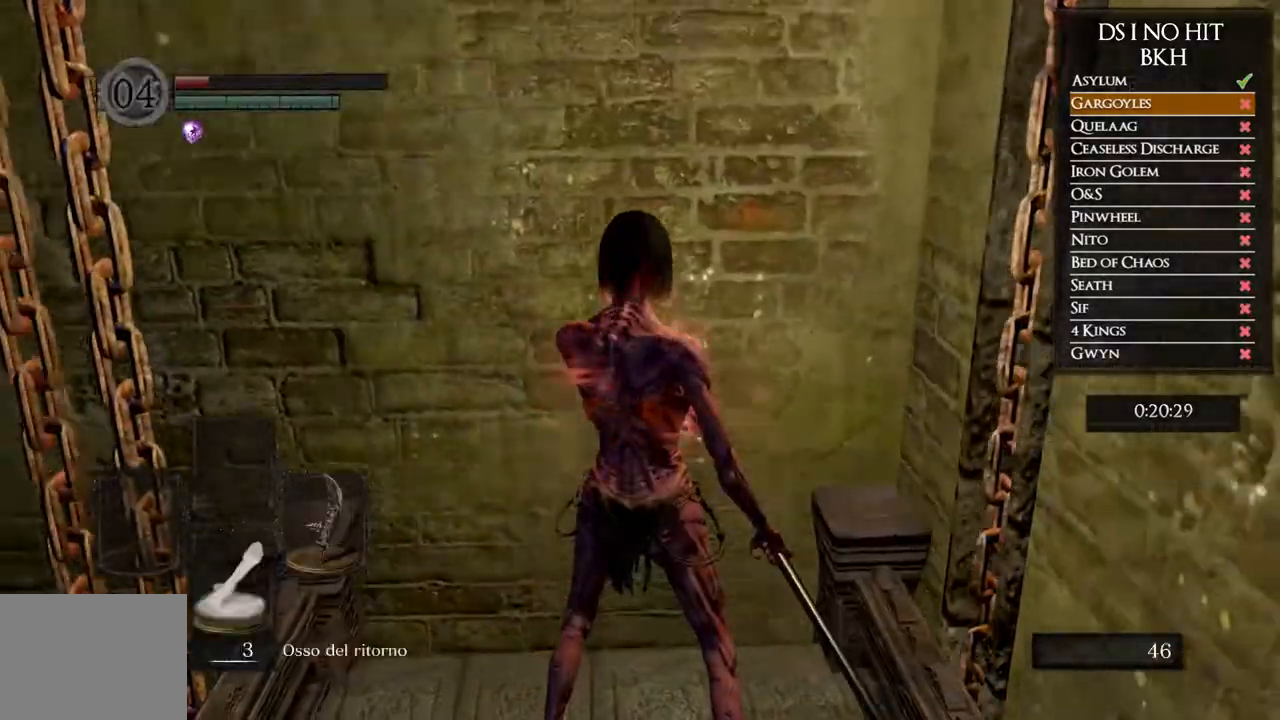
{"buttons": [], "left_stick": "center", "right_stick": "center", "events": [[17, "right_stick", "center"]]}